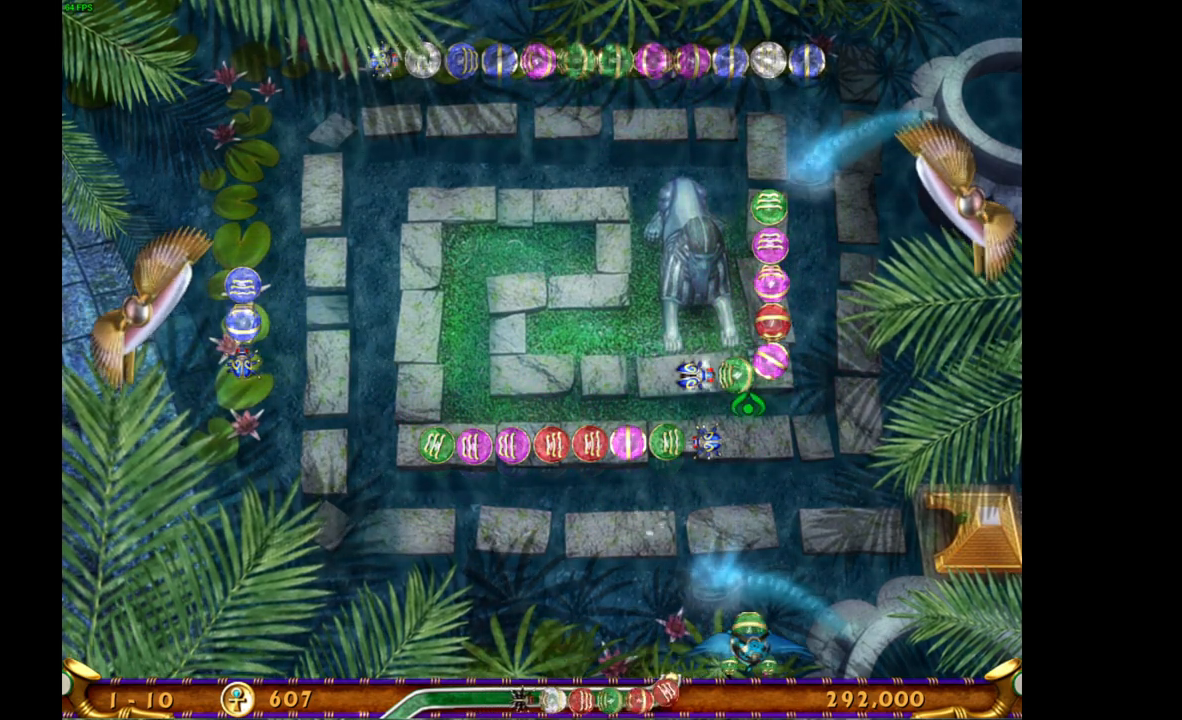
Gameplay with keyboard and mouse; each line is a JSON object with the keys and mouse buttons held at the frame after it. "events" lists presses ("down") and releases ("up") of "mouse_left", "mouse_wheel", "mouse_right", "mouse_mb4" and "mouse_mb5" between this image and that frame as [ms after this image, input, new state], when the widget could be followed in between. "mouse_left", "mouse_wheel", "mouse_right", "mouse_mb4", "mouse_mb5" = the "left", "wheel", "right", "mb4", "mb5" buttons of the "mouse" list. No other keys are recorded. "wheel" means that the mouse wheel is clicked or scrolled. Mouse movement is not recorded.
{"keys": [], "mouse": ["left"], "events": [[433, "mouse_left", "down"]]}
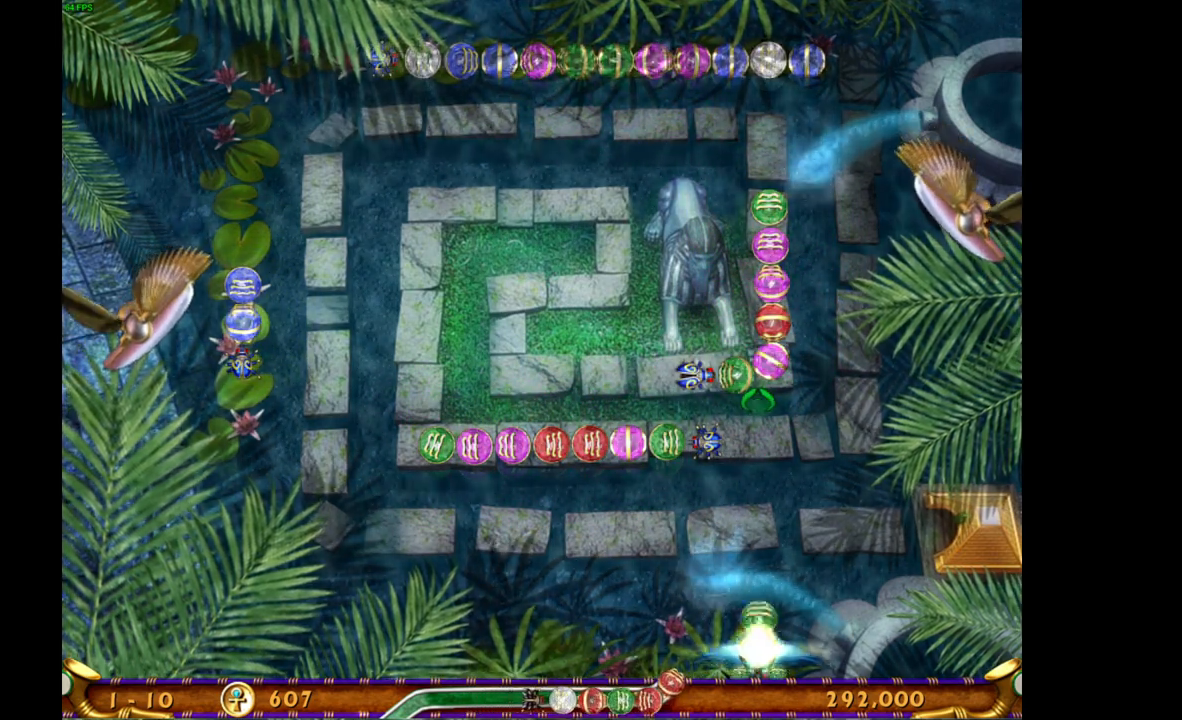
{"keys": [], "mouse": [], "events": [[17, "mouse_left", "up"]]}
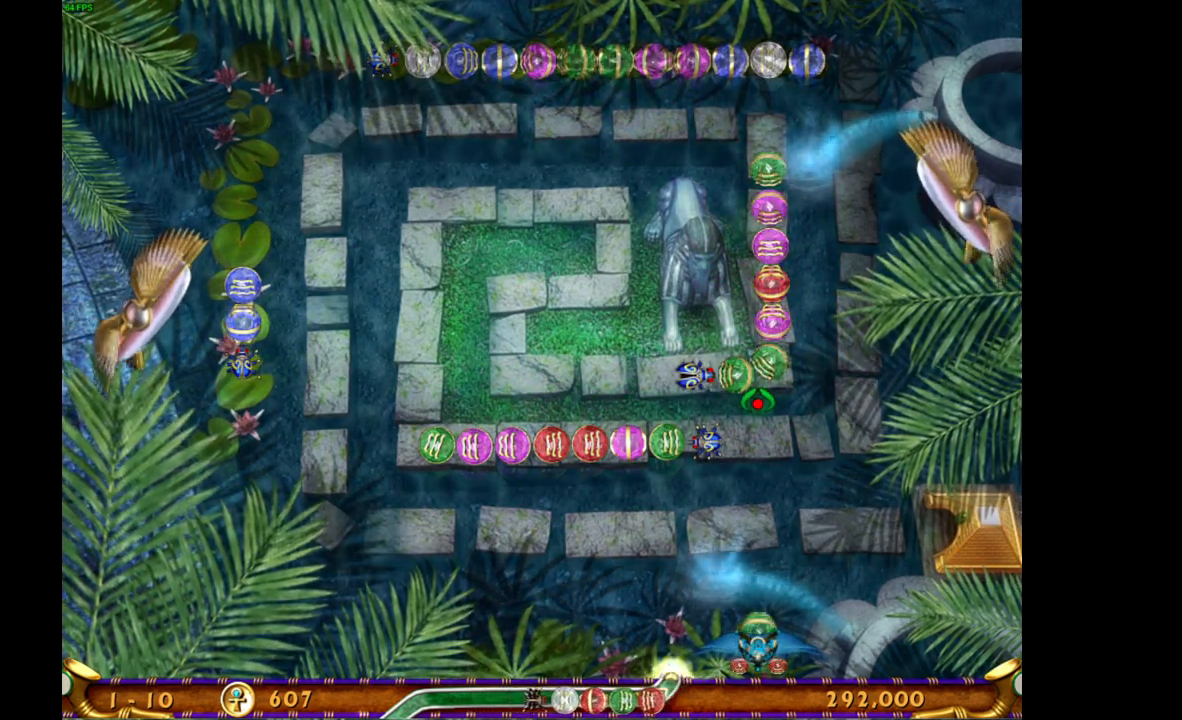
{"keys": [], "mouse": [], "events": []}
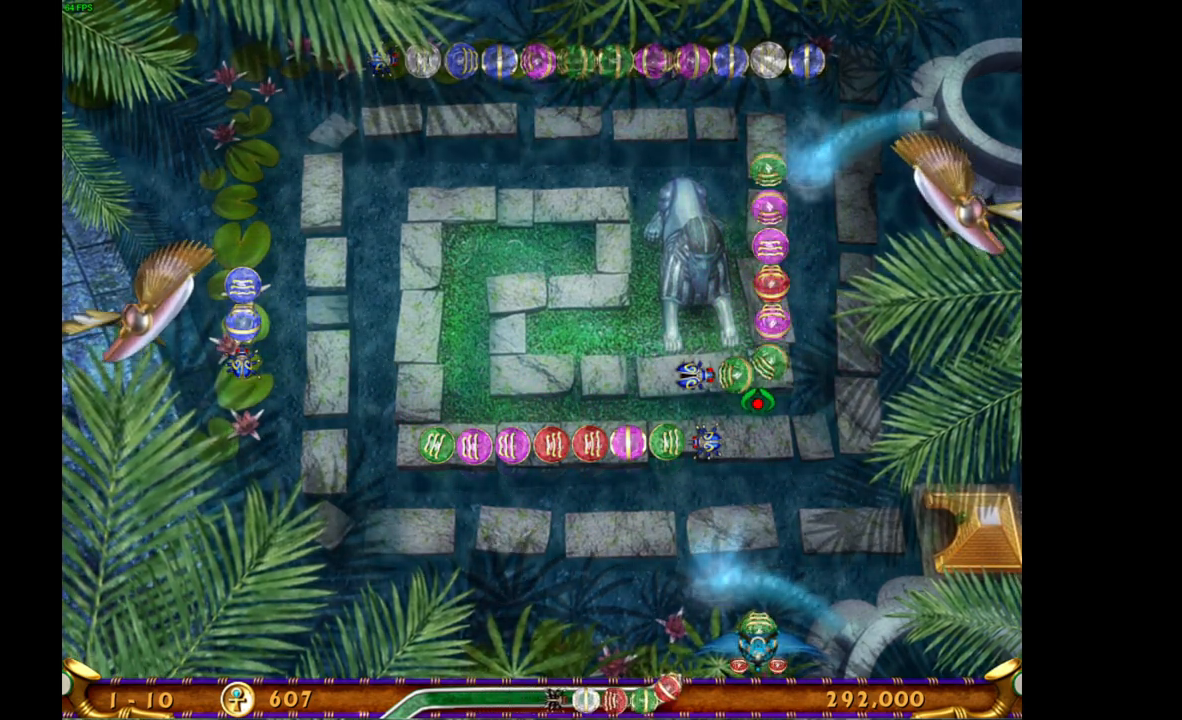
{"keys": [], "mouse": [], "events": []}
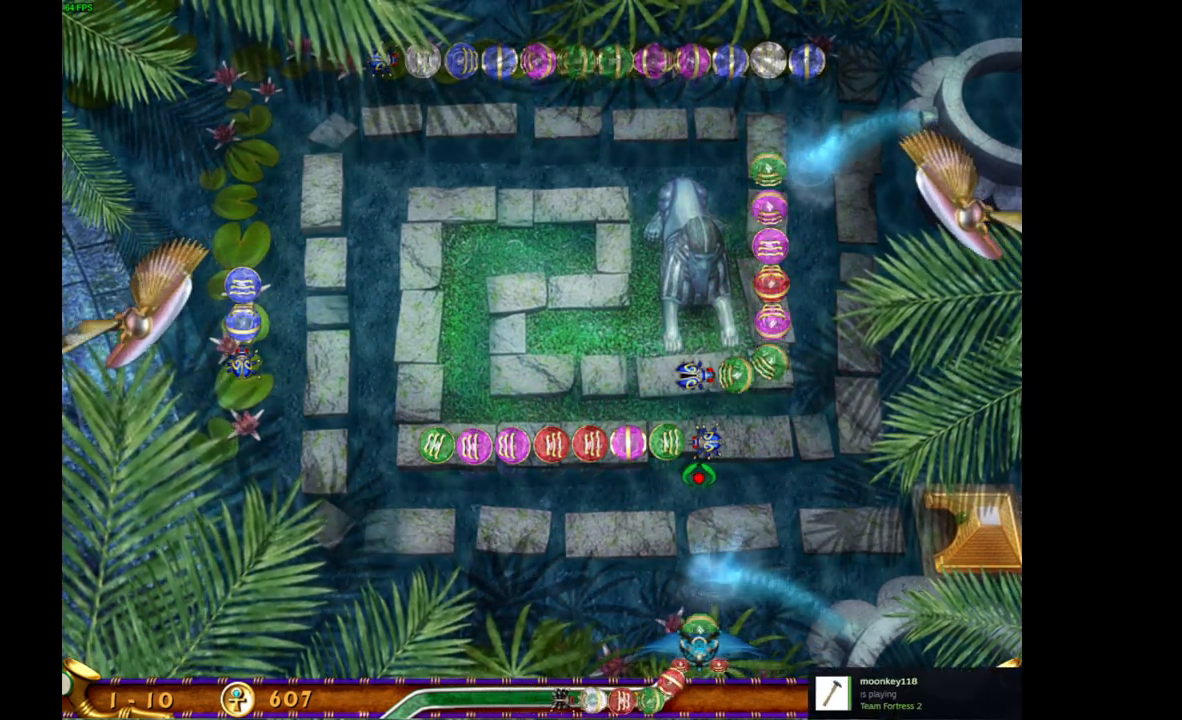
{"keys": [], "mouse": [], "events": [[100, "mouse_left", "down"], [200, "mouse_left", "up"]]}
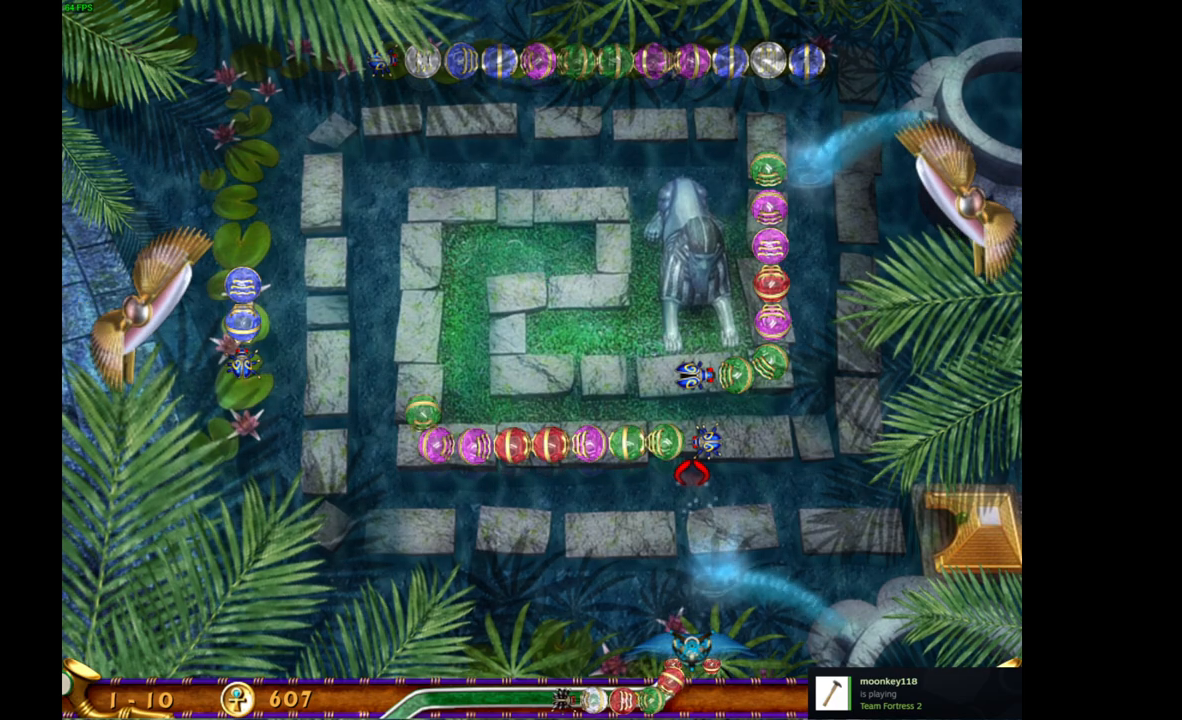
{"keys": [], "mouse": [], "events": []}
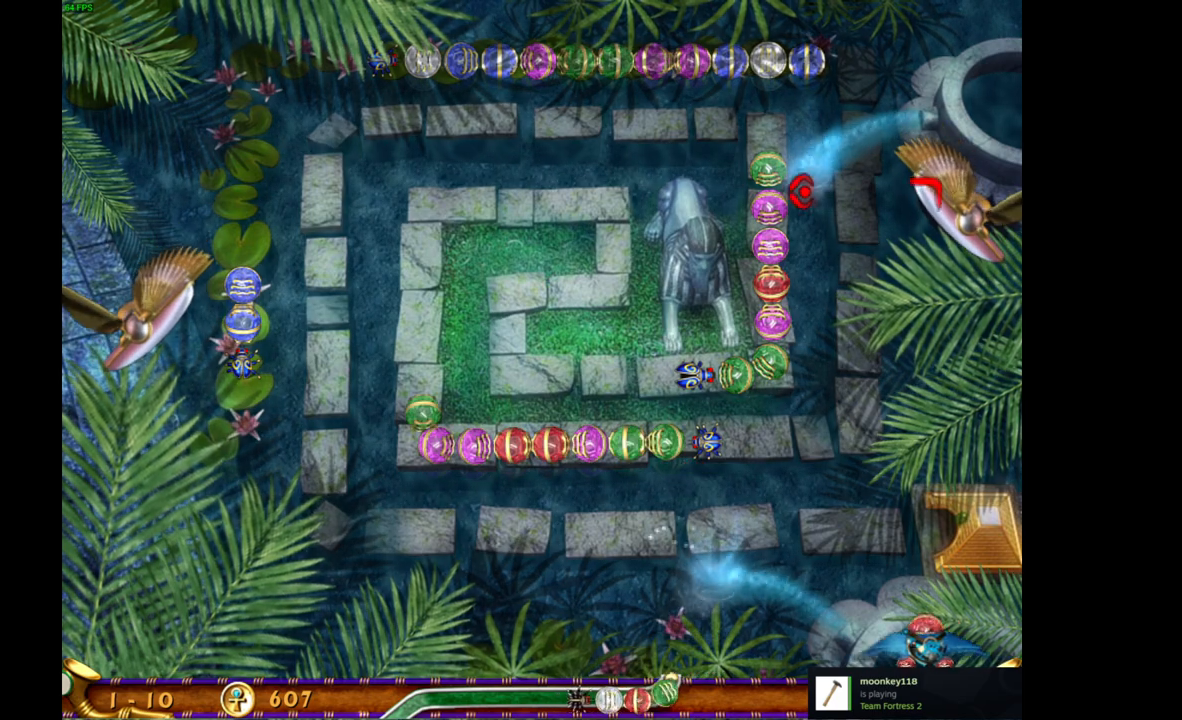
{"keys": [], "mouse": [], "events": []}
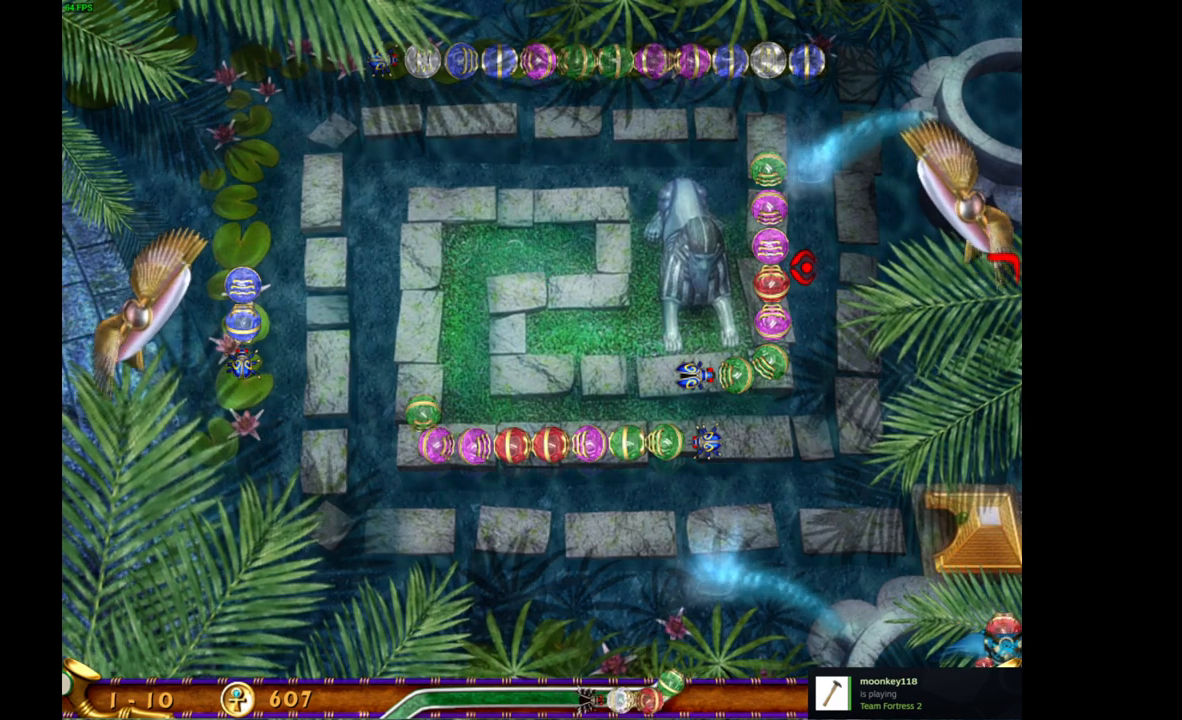
{"keys": [], "mouse": [], "events": [[17, "mouse_left", "down"], [117, "mouse_left", "up"]]}
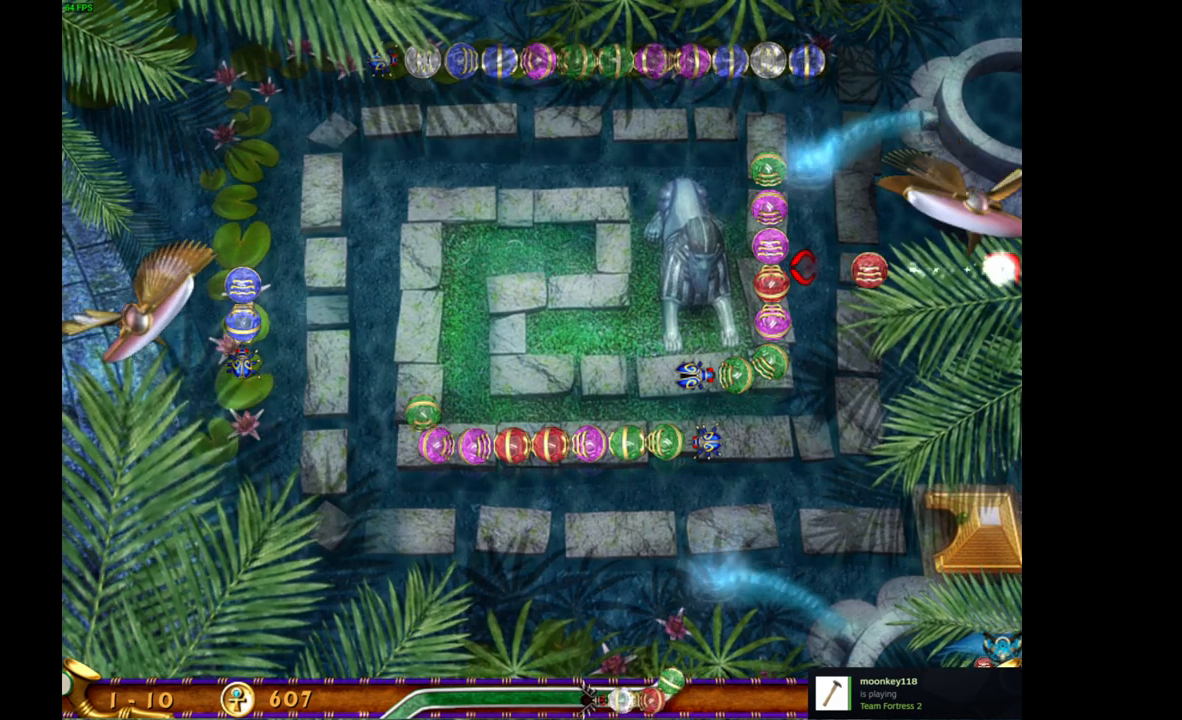
{"keys": [], "mouse": [], "events": []}
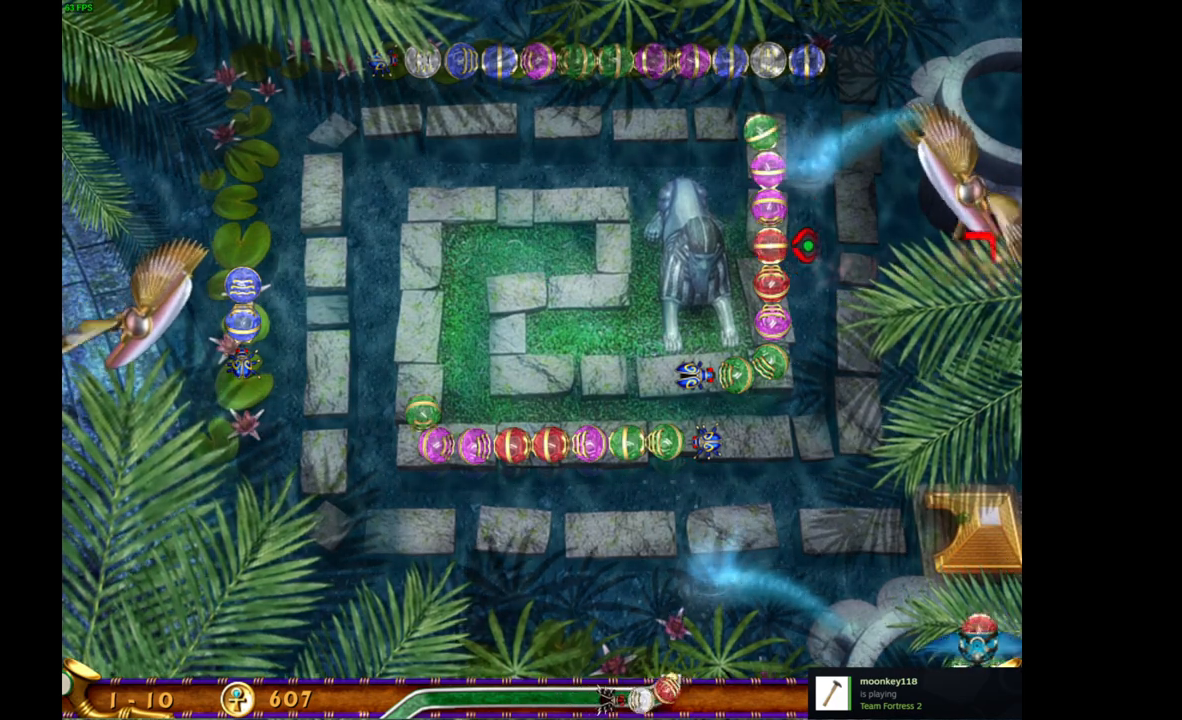
{"keys": [], "mouse": [], "events": []}
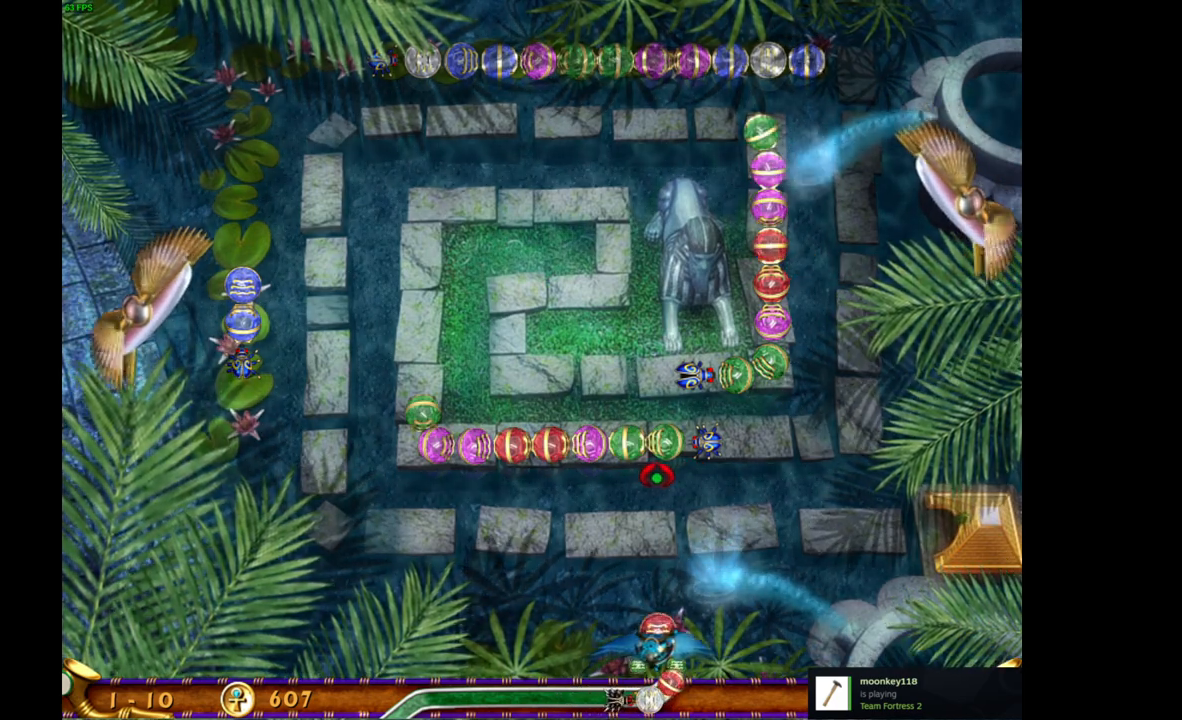
{"keys": [], "mouse": [], "events": []}
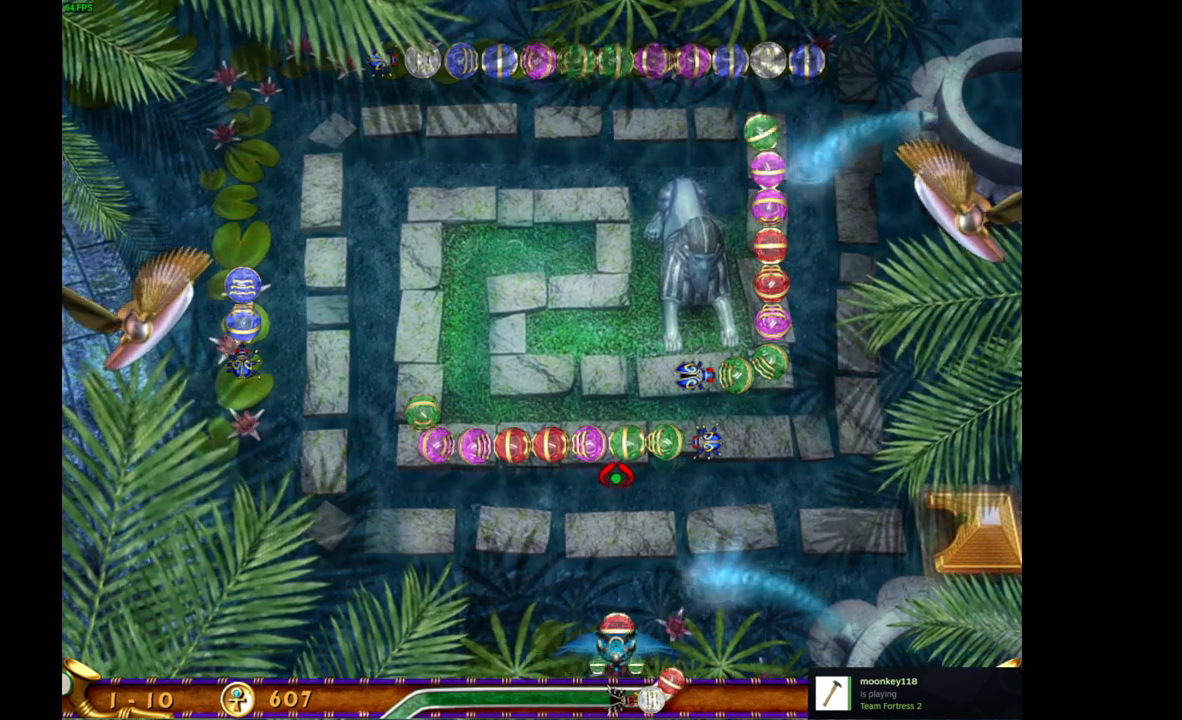
{"keys": [], "mouse": [], "events": []}
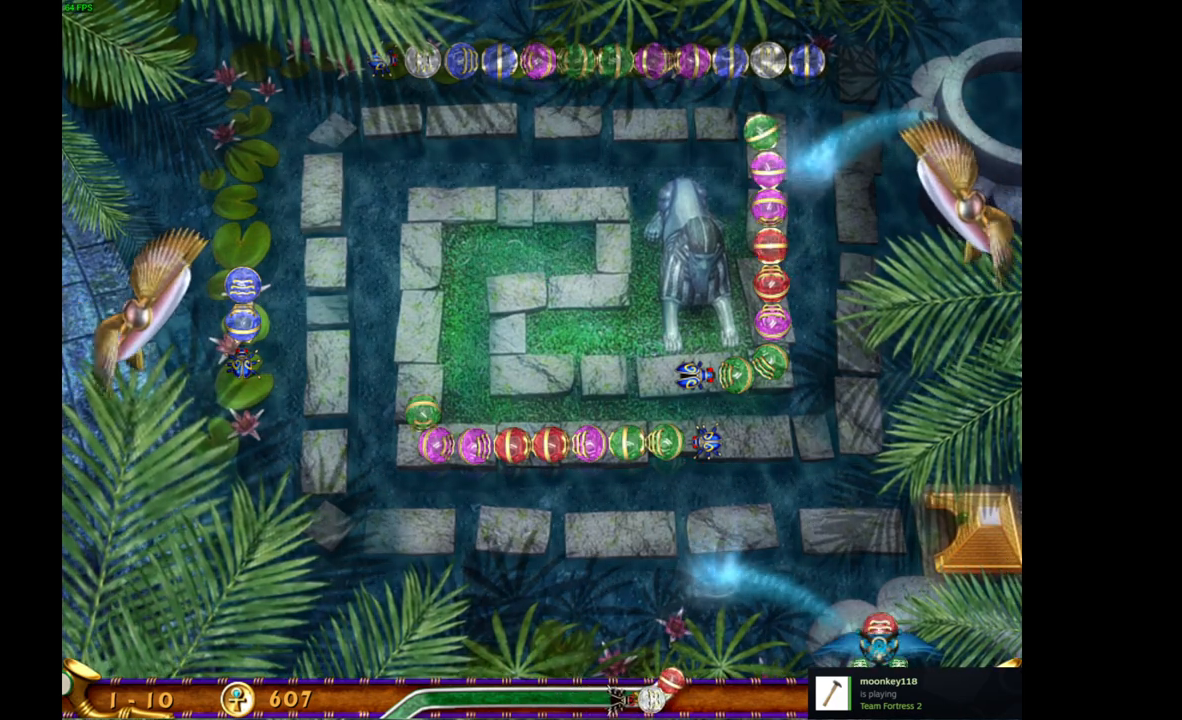
{"keys": [], "mouse": [], "events": []}
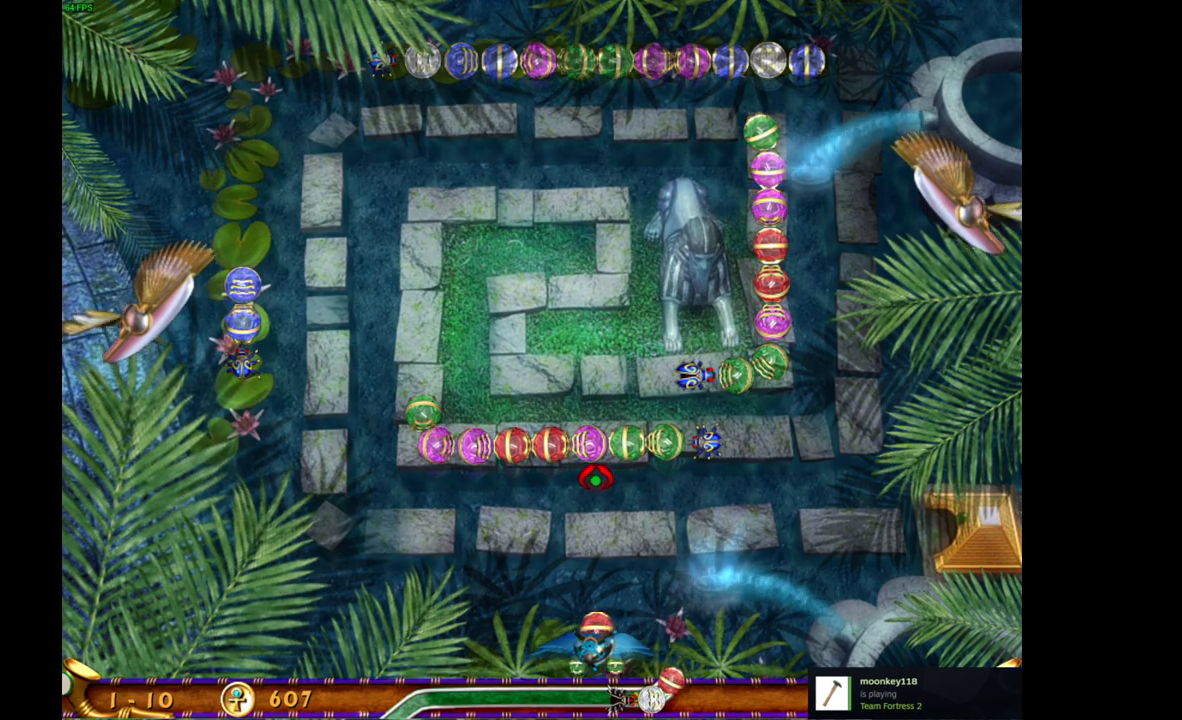
{"keys": [], "mouse": [], "events": []}
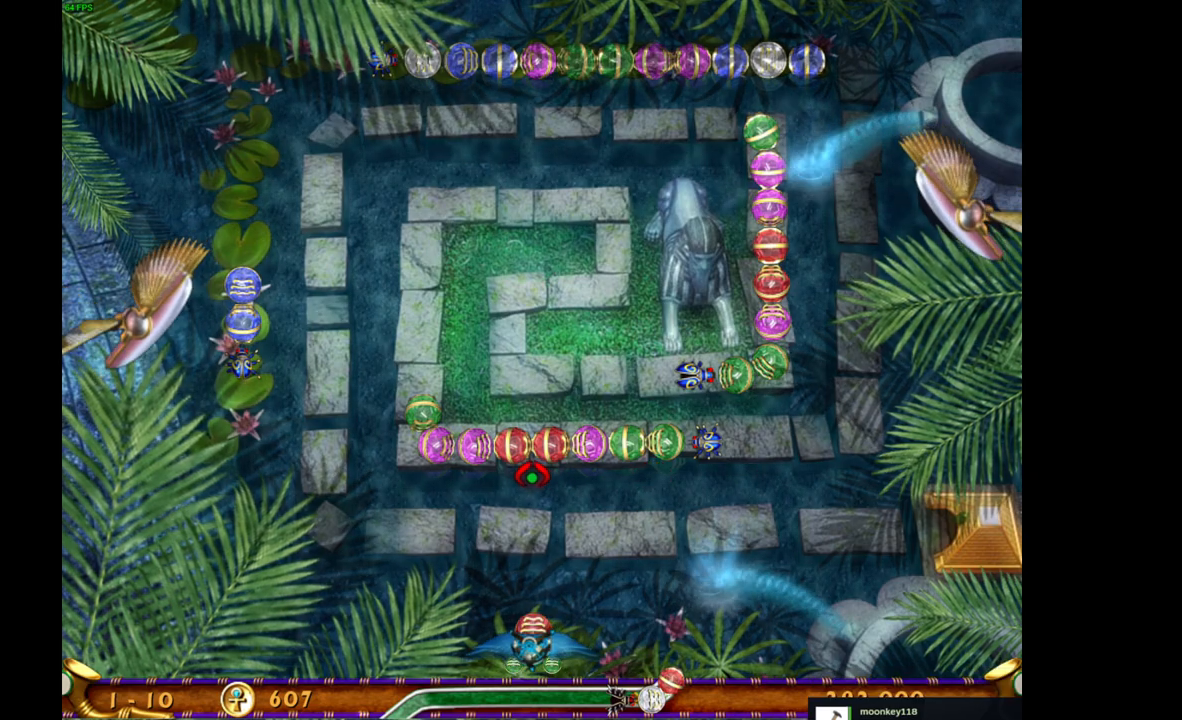
{"keys": [], "mouse": [], "events": []}
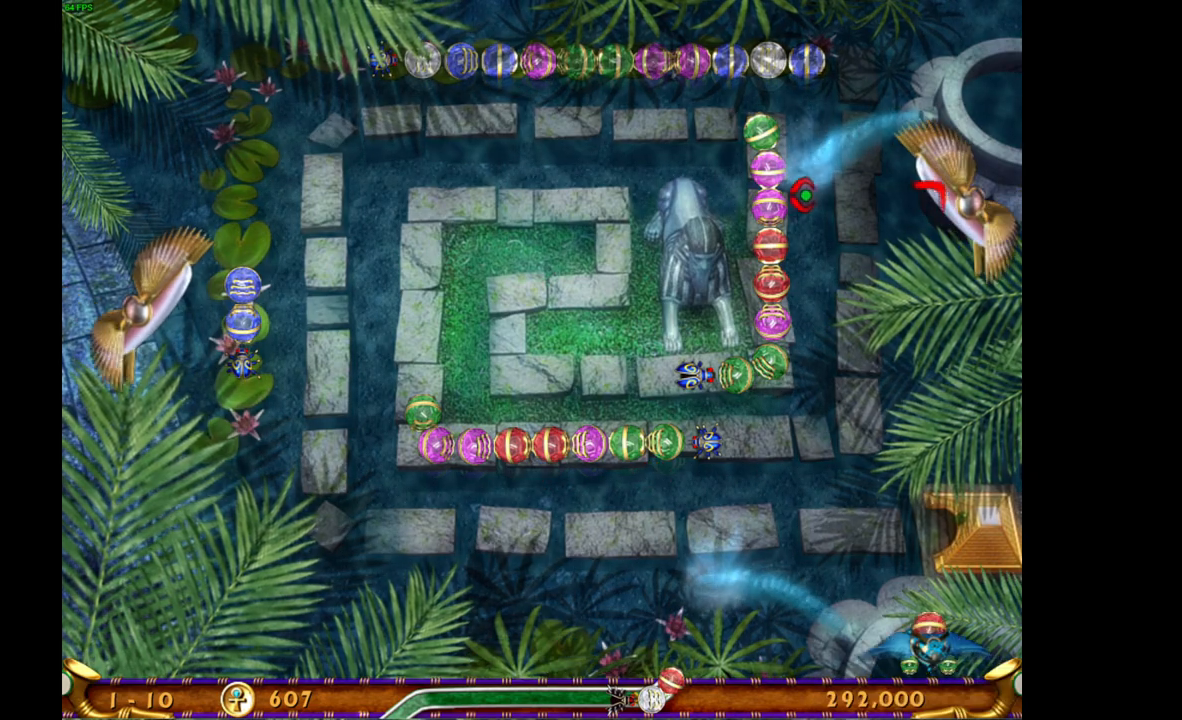
{"keys": [], "mouse": ["left"], "events": [[483, "mouse_left", "down"]]}
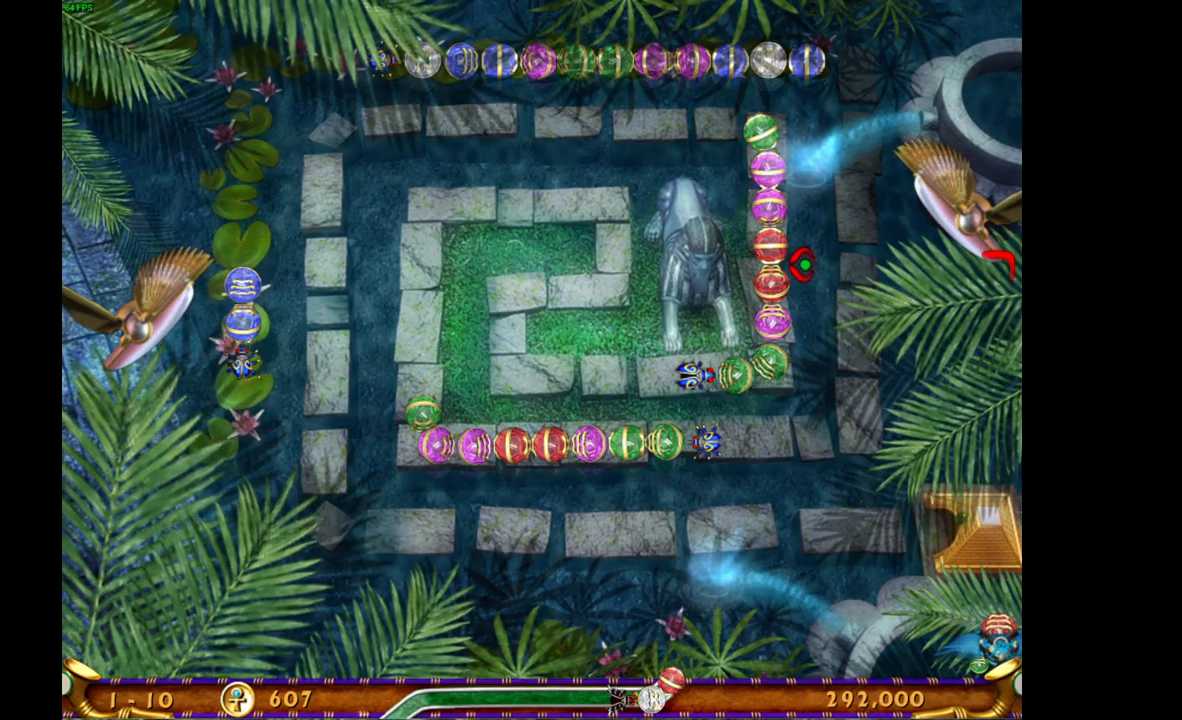
{"keys": [], "mouse": [], "events": [[83, "mouse_left", "up"]]}
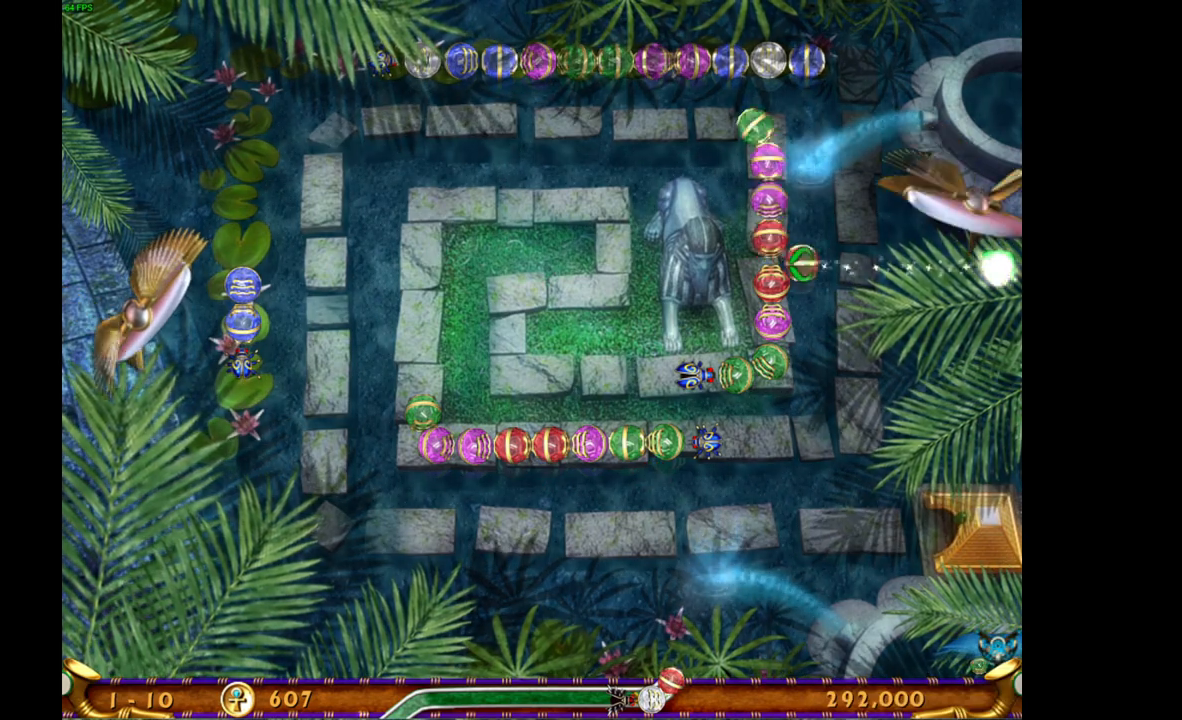
{"keys": [], "mouse": [], "events": []}
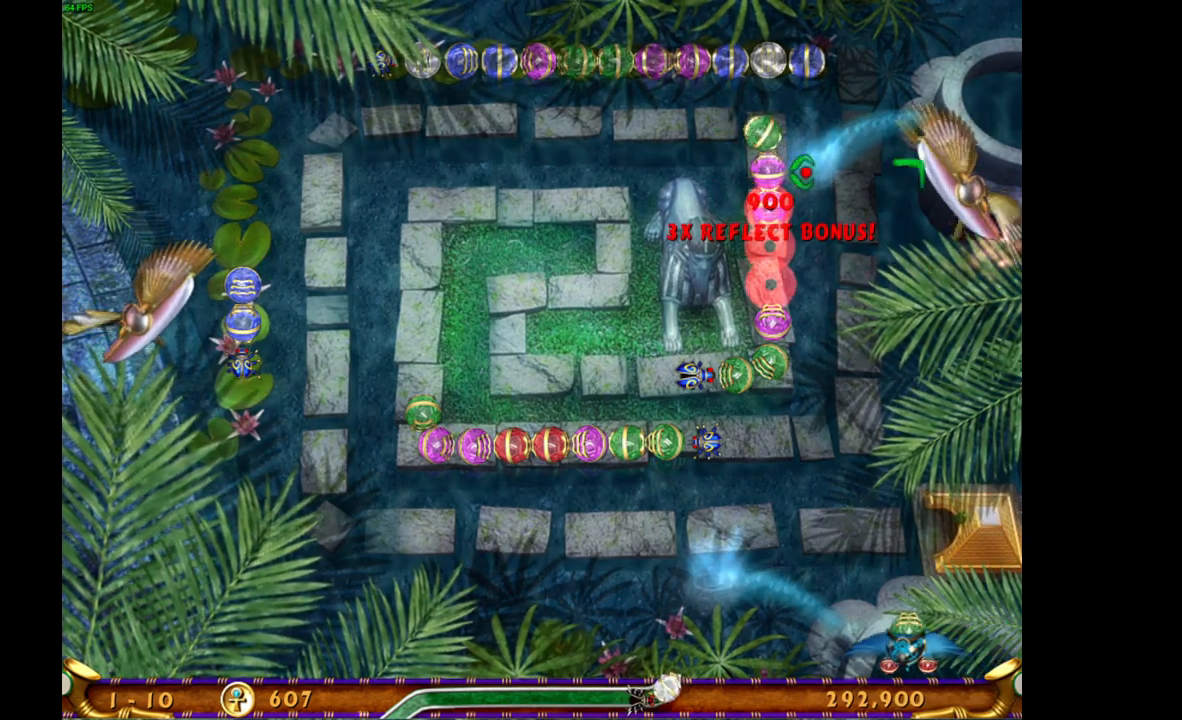
{"keys": [], "mouse": [], "events": []}
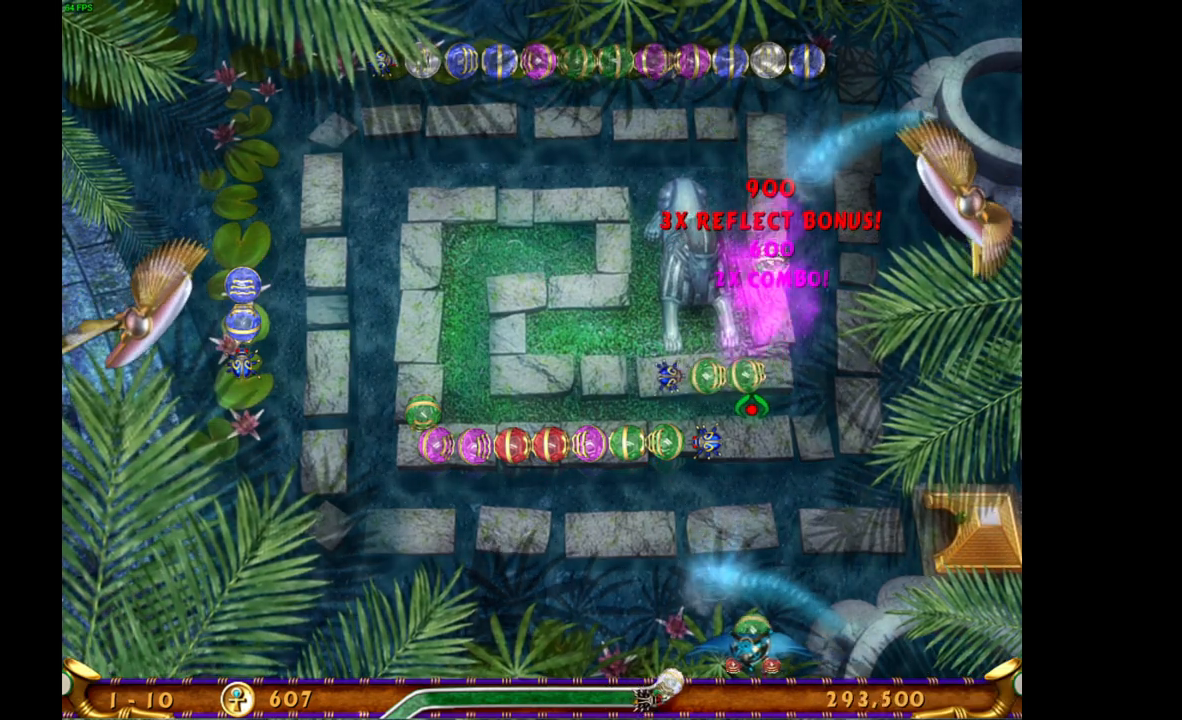
{"keys": [], "mouse": [], "events": []}
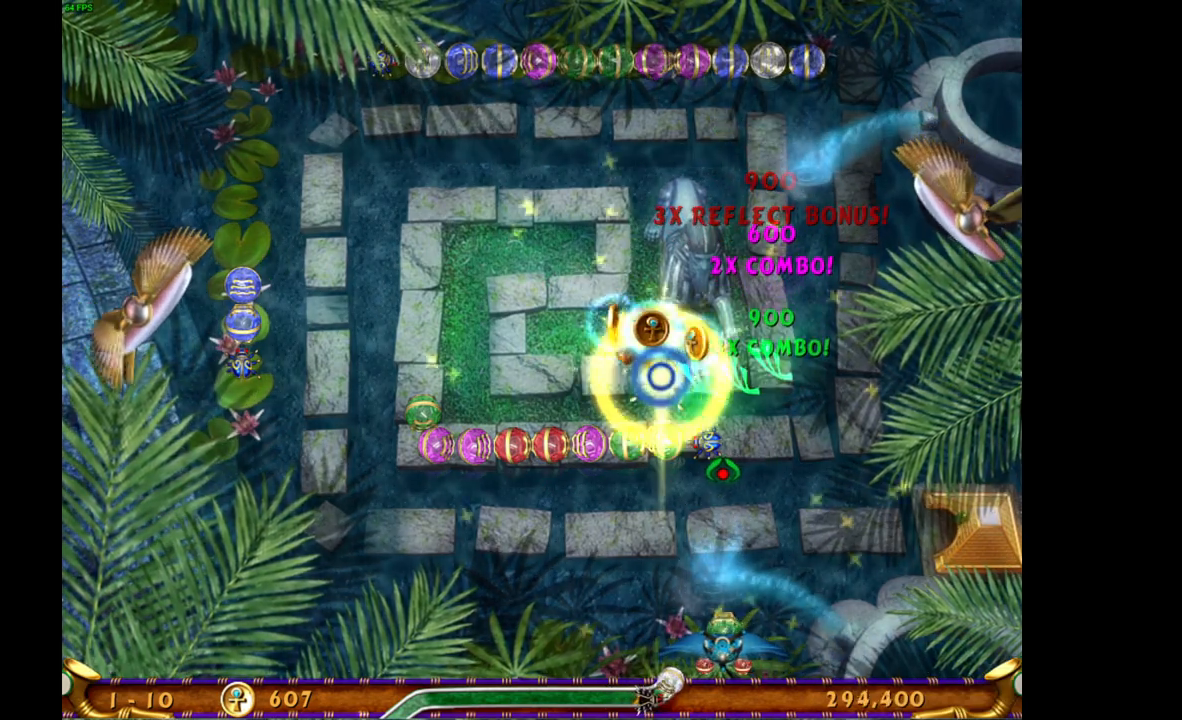
{"keys": [], "mouse": [], "events": []}
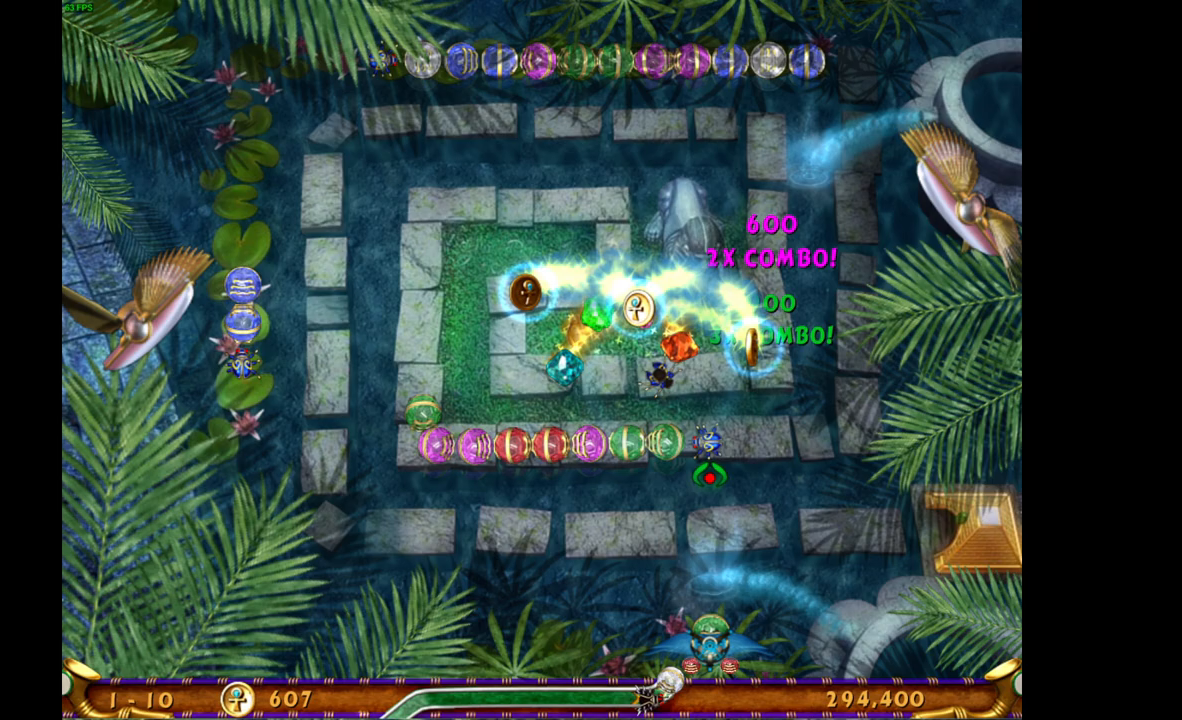
{"keys": [], "mouse": [], "events": []}